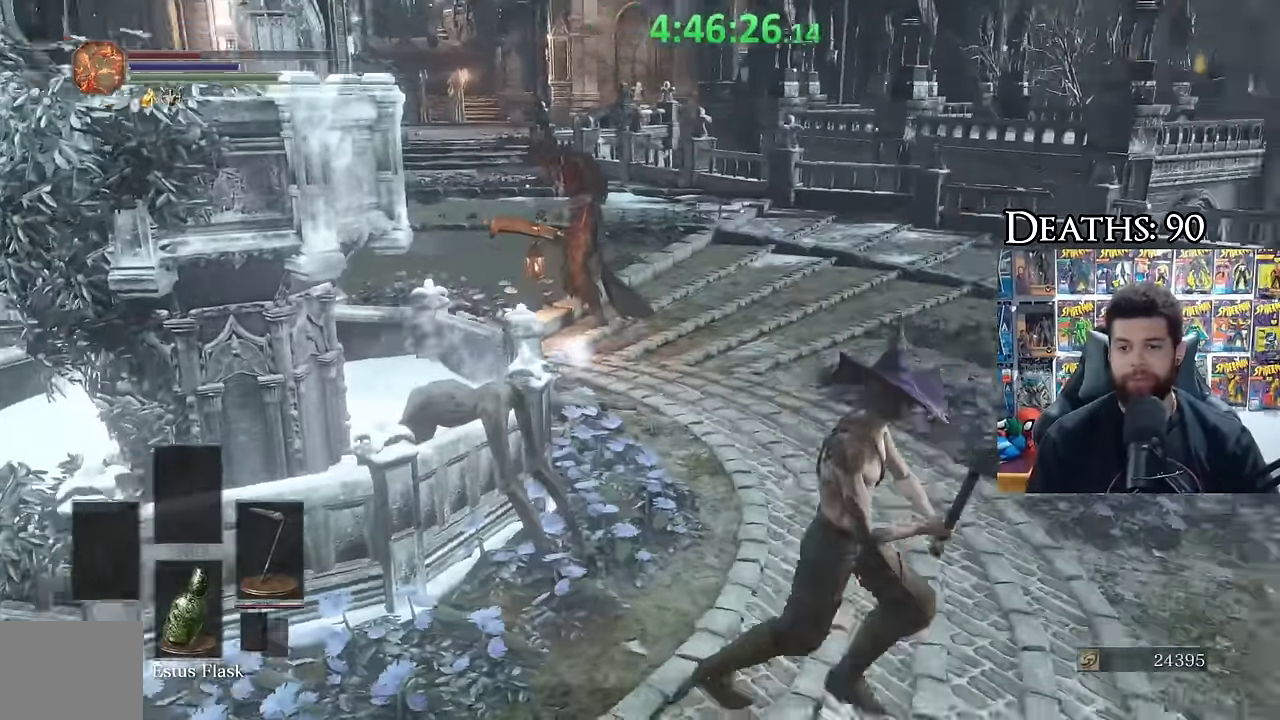
Gameplay with a controller (Xbox layout); each line is a JSON object with the inputs held at the frame after it. "events" lists button and stick changes between this image and that frame as [ms after this image, input, new state], when the widget could be followed in between. Not read: HOME.
{"buttons": ["B"], "left_stick": "up", "right_stick": "left", "events": [[233, "right_stick", "right"], [283, "right_stick", "center"], [300, "left_stick", "up-right"], [400, "left_stick", "up"], [500, "right_stick", "left"]]}
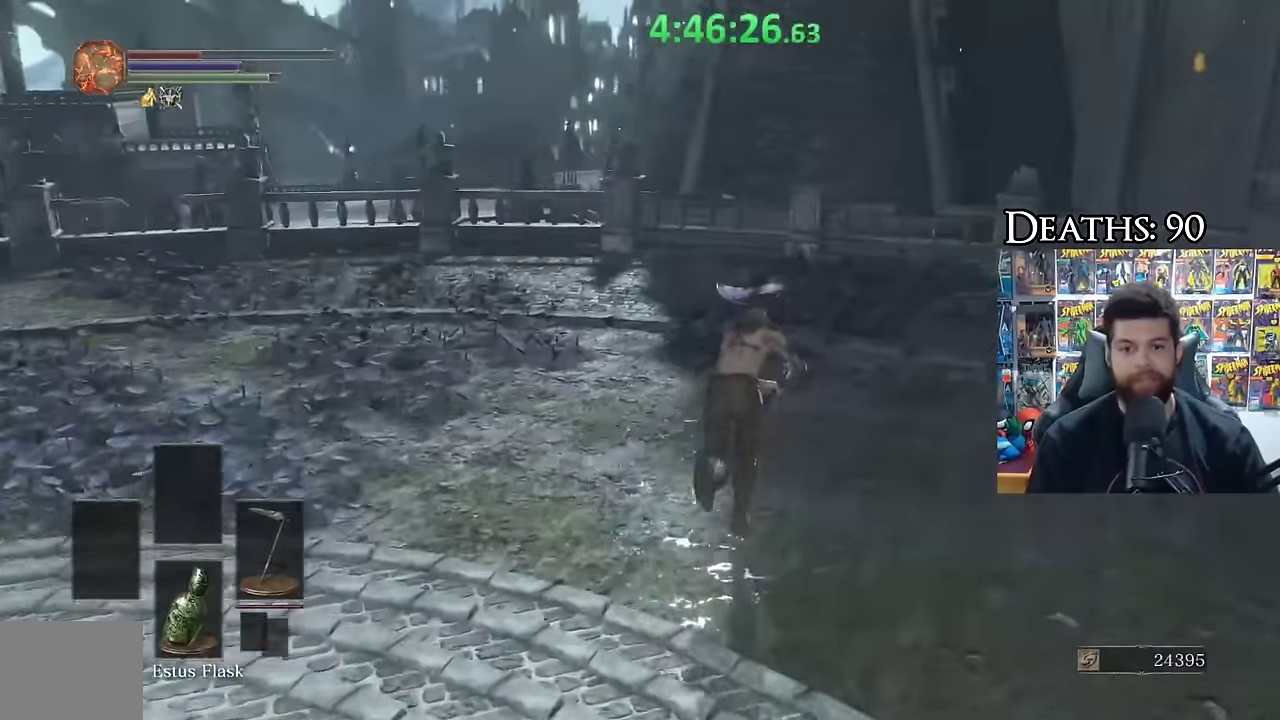
{"buttons": ["B"], "left_stick": "right", "right_stick": "left", "events": [[300, "left_stick", "up-right"], [383, "left_stick", "right"]]}
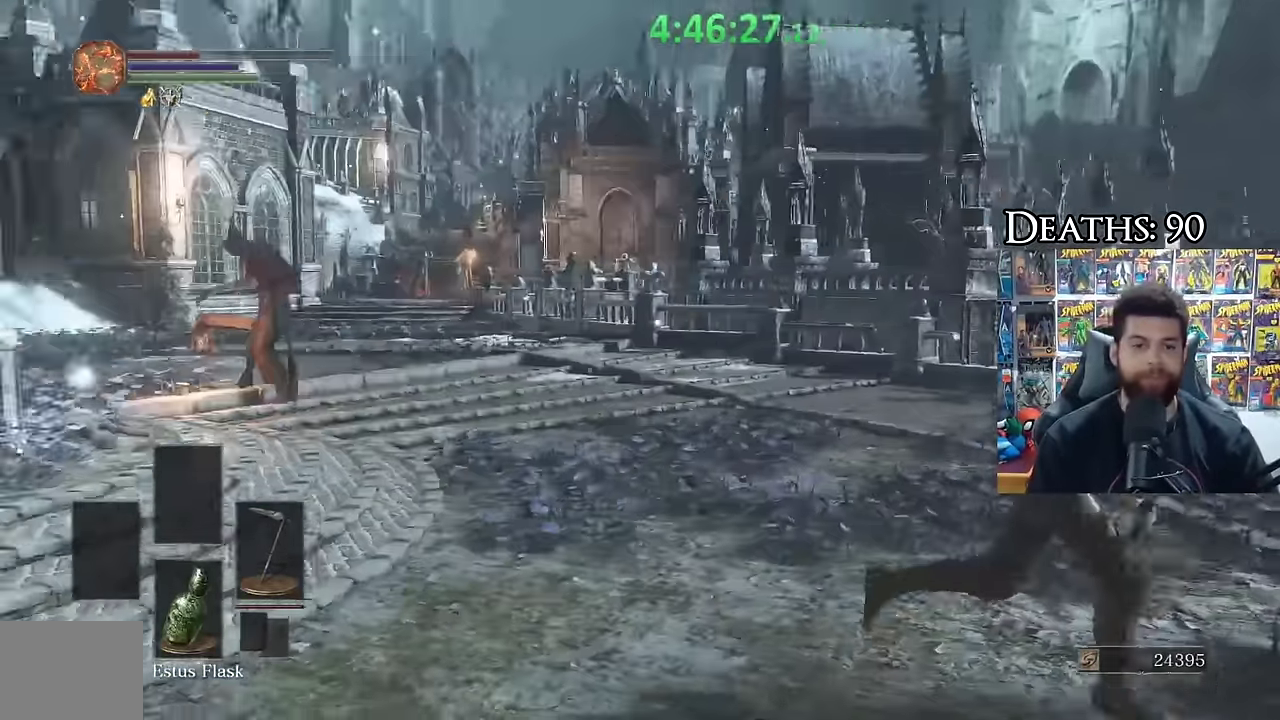
{"buttons": ["B"], "left_stick": "up-right", "right_stick": "center"}
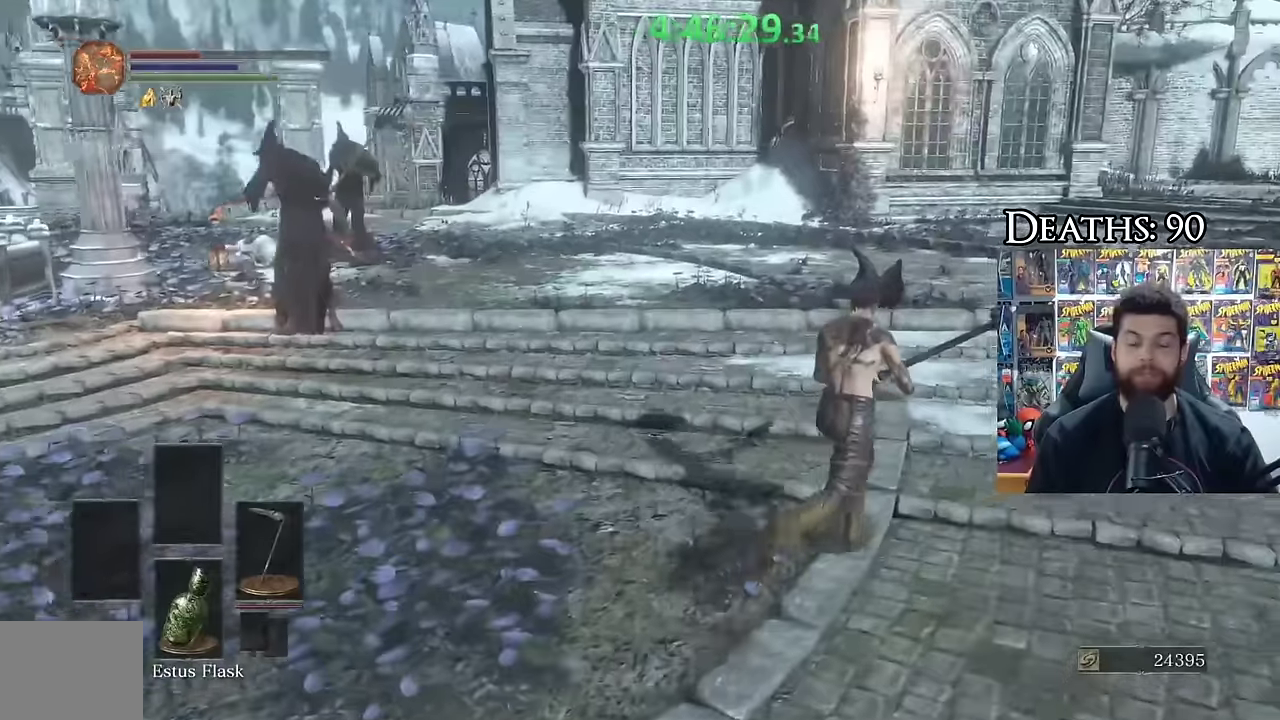
{"buttons": ["B"], "left_stick": "up-right", "right_stick": "left", "events": [[400, "right_stick", "left"]]}
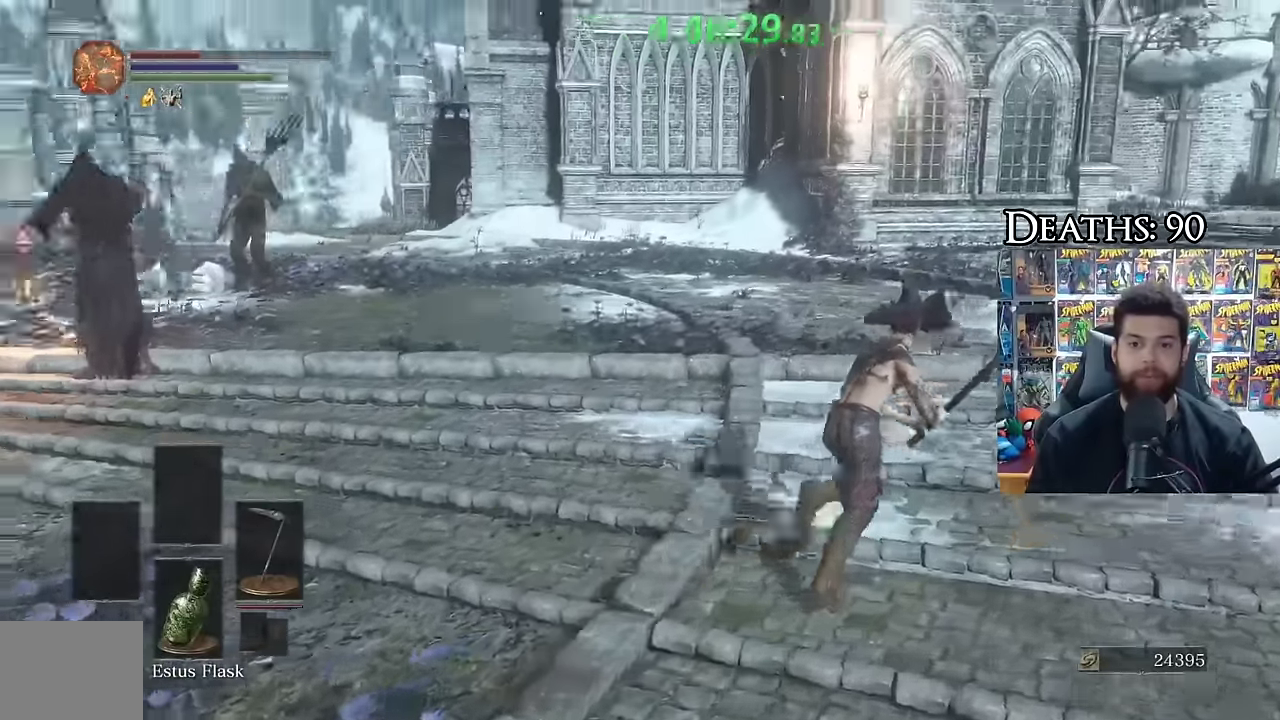
{"buttons": ["B"], "left_stick": "up-right", "right_stick": "left", "events": [[66, "right_stick", "center"], [183, "right_stick", "left"]]}
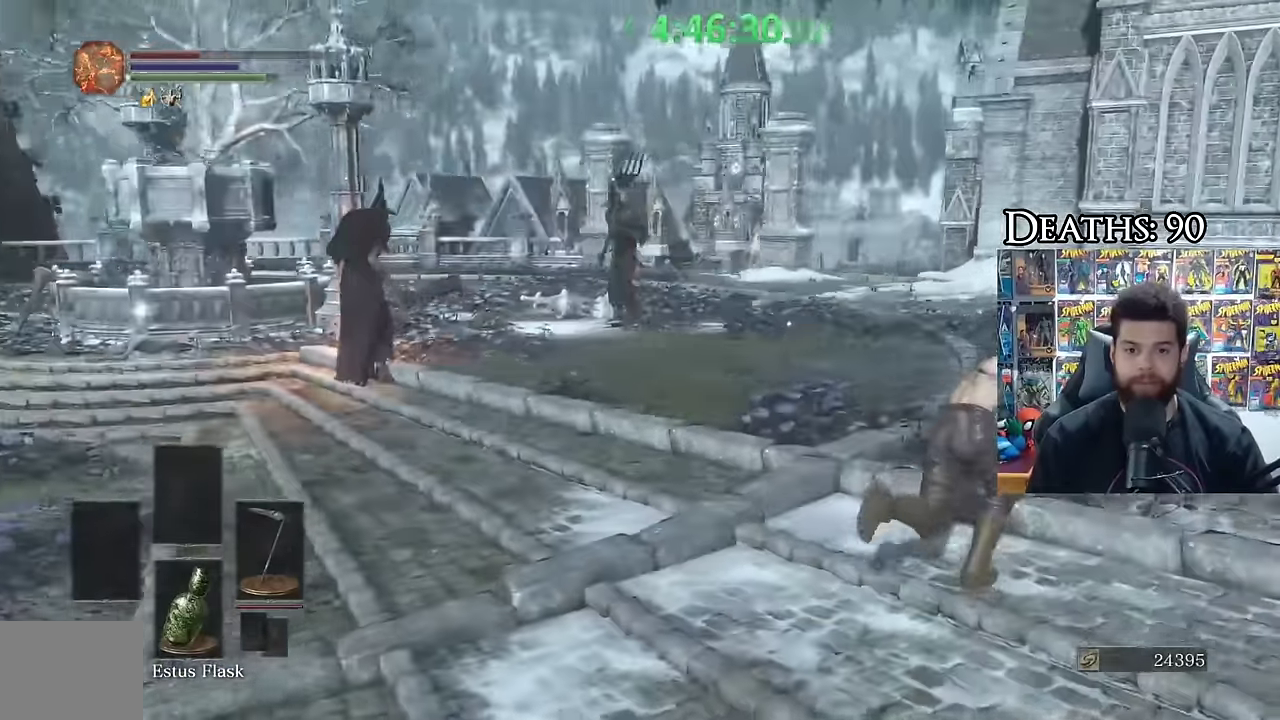
{"buttons": [], "left_stick": "up-left", "right_stick": "center"}
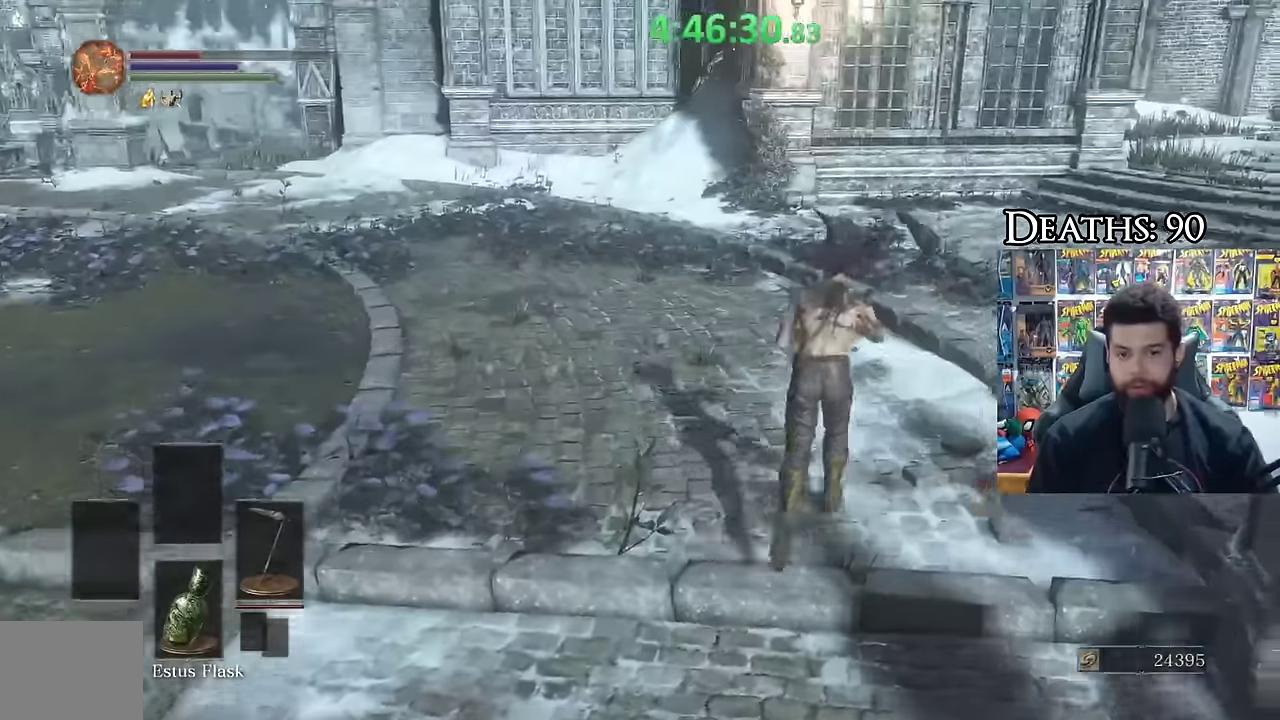
{"buttons": ["B"], "left_stick": "left", "right_stick": "center"}
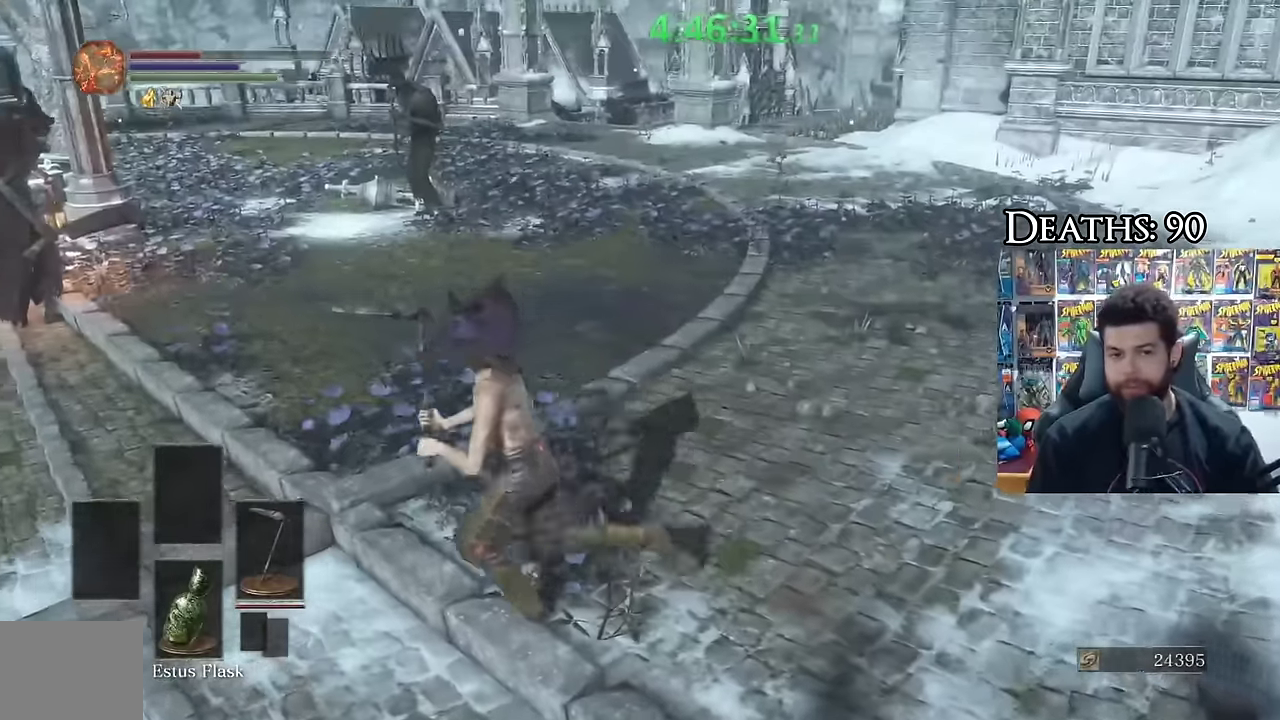
{"buttons": ["B", "L1"], "left_stick": "left", "right_stick": "center", "events": [[216, "left_stick", "center"], [466, "L1", "down"], [483, "left_stick", "left"]]}
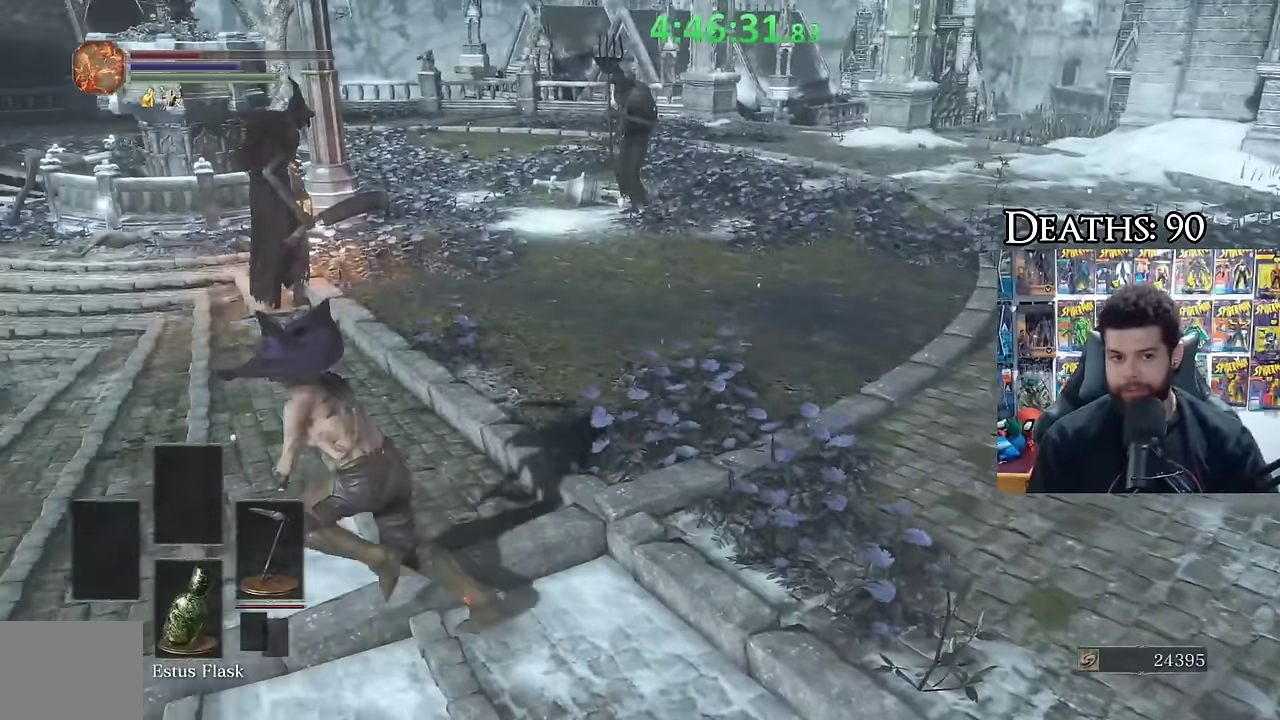
{"buttons": ["B"], "left_stick": "up-left", "right_stick": "right", "events": [[183, "right_stick", "right"], [216, "L1", "up"], [316, "left_stick", "up-left"]]}
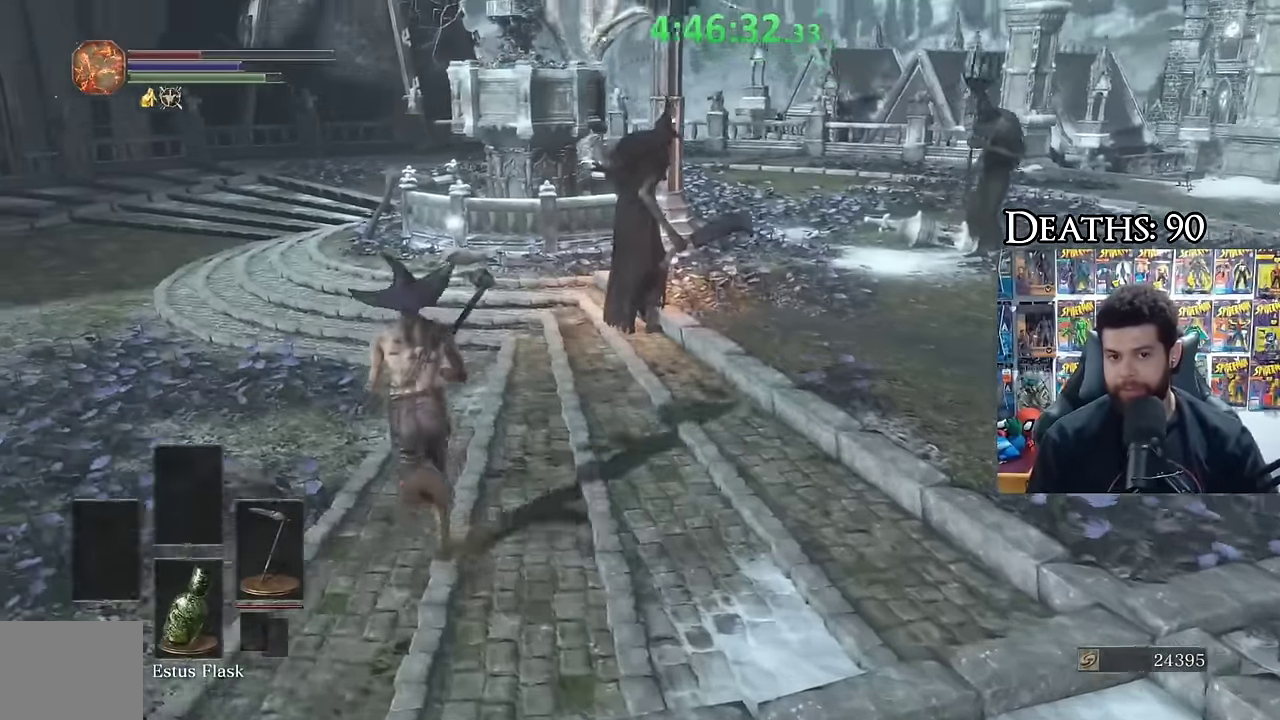
{"buttons": ["B"], "left_stick": "up", "right_stick": "right", "events": [[33, "left_stick", "up"], [116, "left_stick", "up-left"], [183, "left_stick", "up"]]}
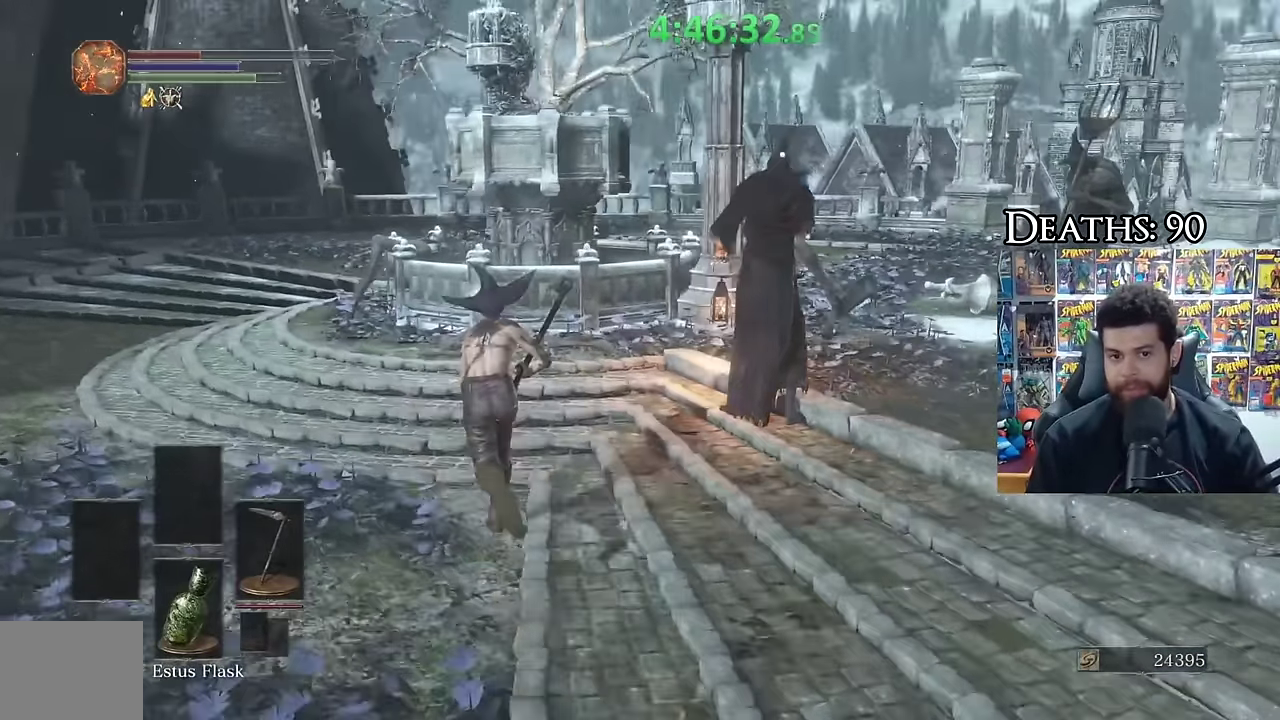
{"buttons": [], "left_stick": "up-left", "right_stick": "center", "events": [[333, "right_stick", "center"], [366, "left_stick", "up-left"], [500, "B", "up"]]}
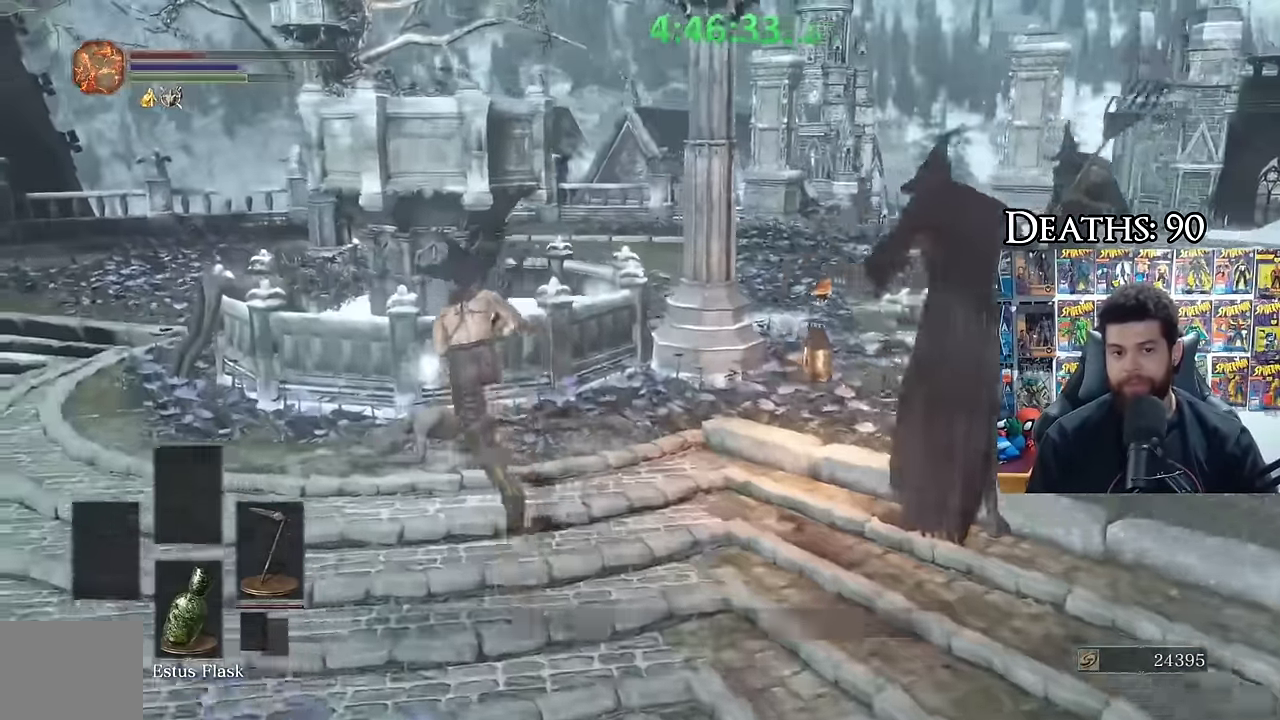
{"buttons": [], "left_stick": "down", "right_stick": "right"}
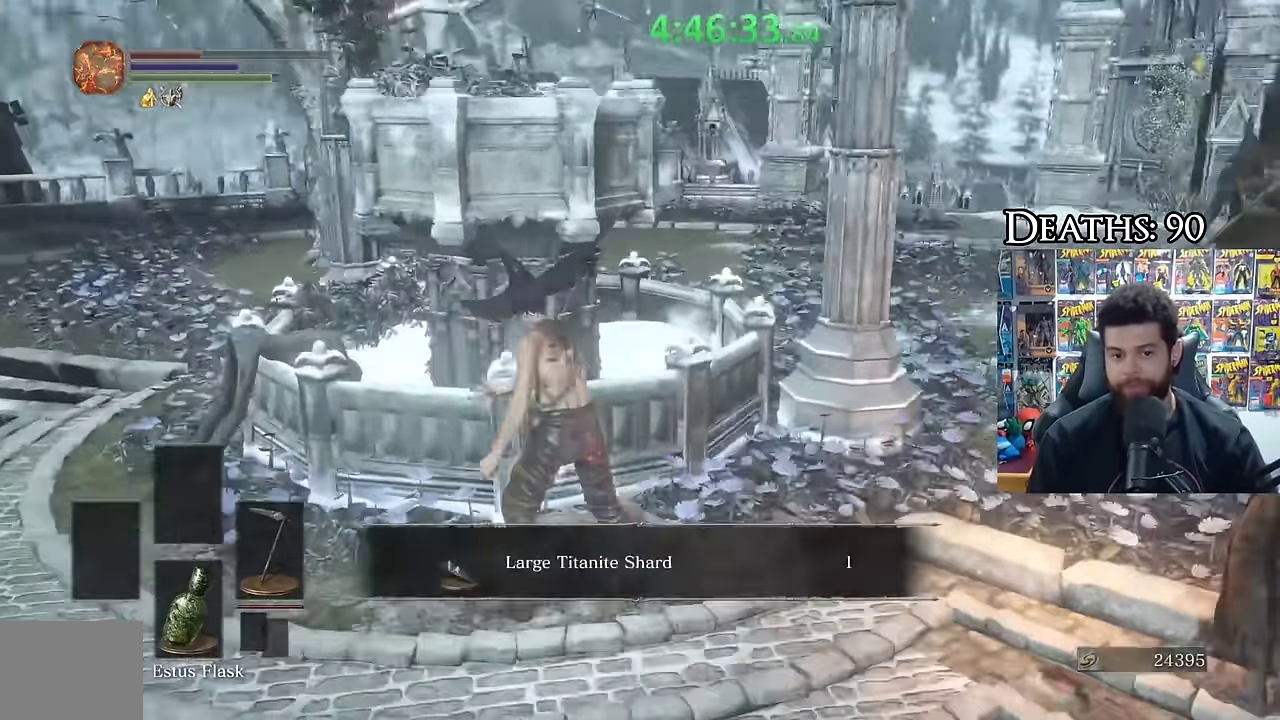
{"buttons": ["B"], "left_stick": "down", "right_stick": "center"}
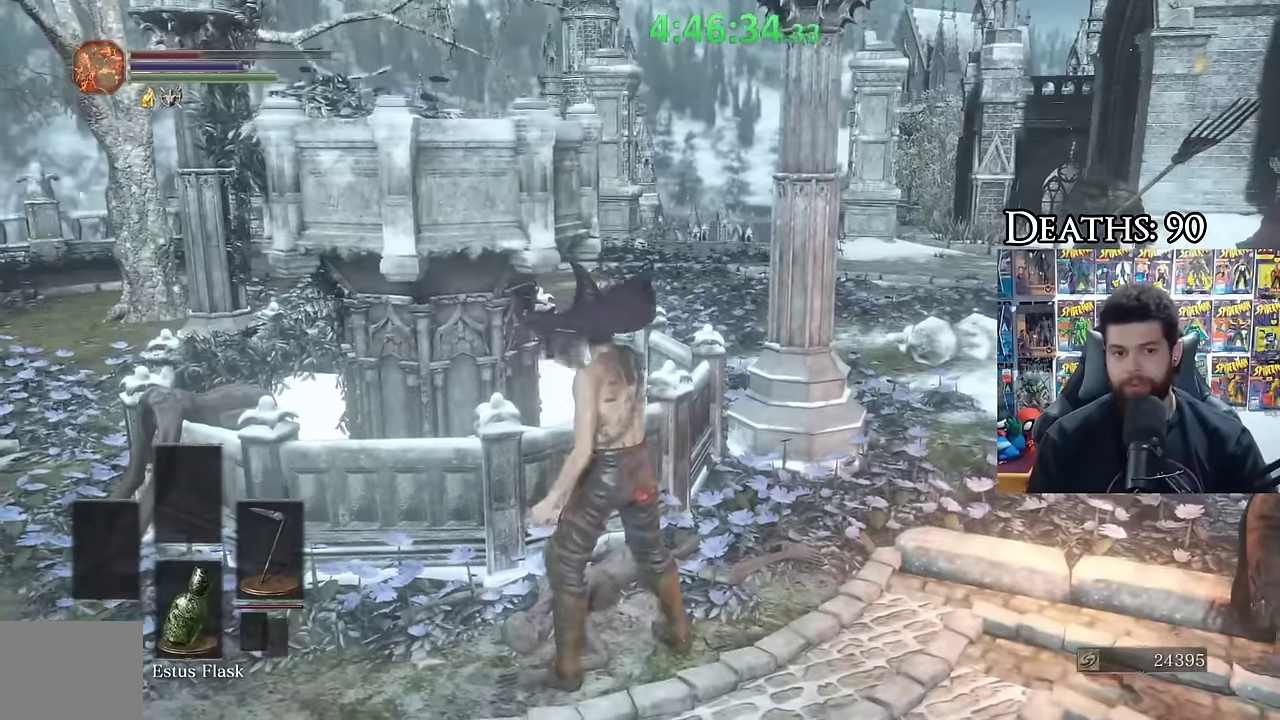
{"buttons": ["B"], "left_stick": "down", "right_stick": "center", "events": [[100, "L1", "down"], [100, "left_stick", "down-right"], [333, "L1", "up"], [483, "left_stick", "down"]]}